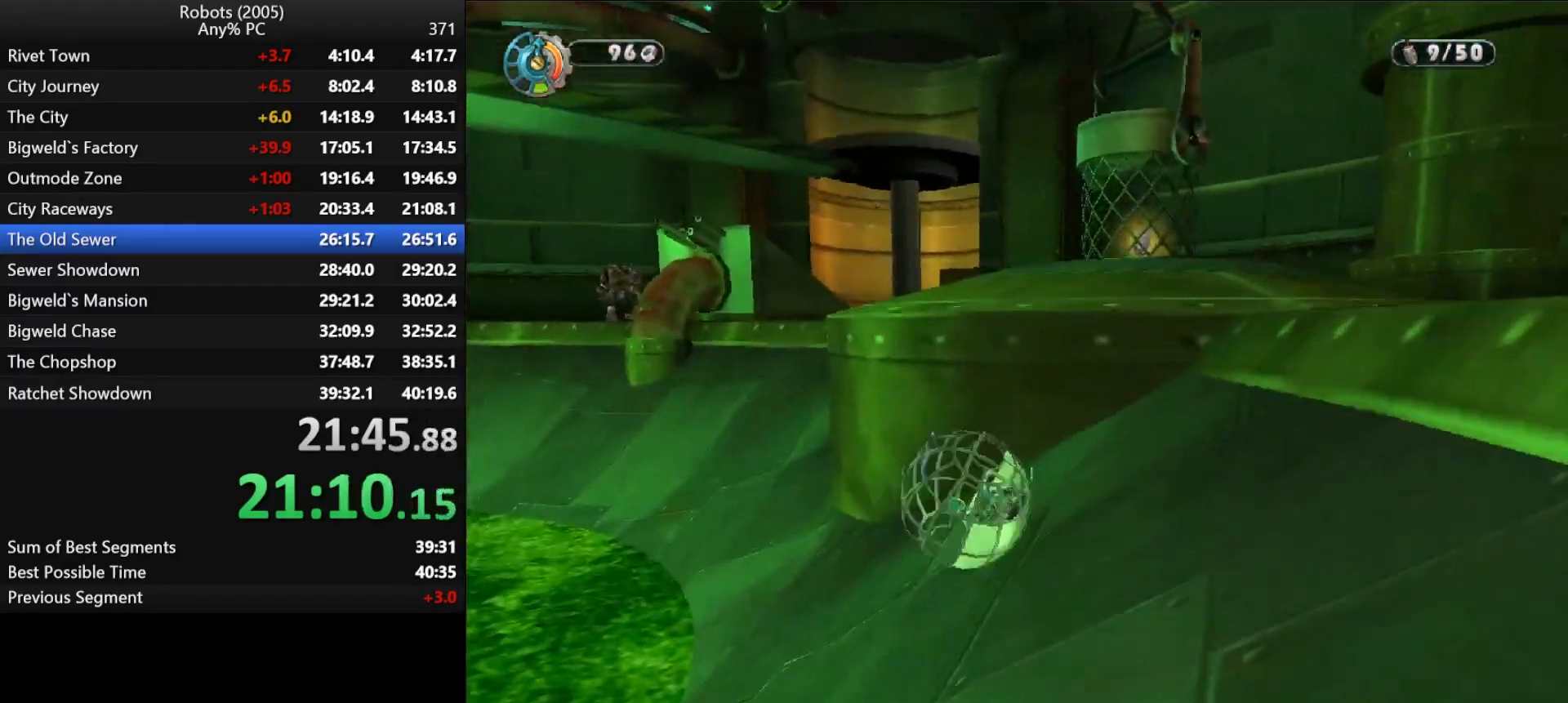
Gameplay with keyboard; each line is a JSON object with the keys held at the frame after it. "events" lists presses ("down") and releases ("up") of "a", "ctrl", "d", "down", "e", "escape", "k", "l", "left", "o", "p", "return", "right", "s", "semicolon", "shift", "space", "tab", "up" and "w" between this image and that frame as [ms after this image, input, new state], when the widget could be followed in between. No other keys are recorded. Mouse input is not recorded.
{"keys": ["d", "semicolon", "shift", "w"], "events": [[100, "k", "up"], [100, "w", "up"], [183, "semicolon", "down"], [233, "a", "up"], [233, "d", "down"], [367, "w", "down"], [417, "d", "up"], [467, "d", "down"]]}
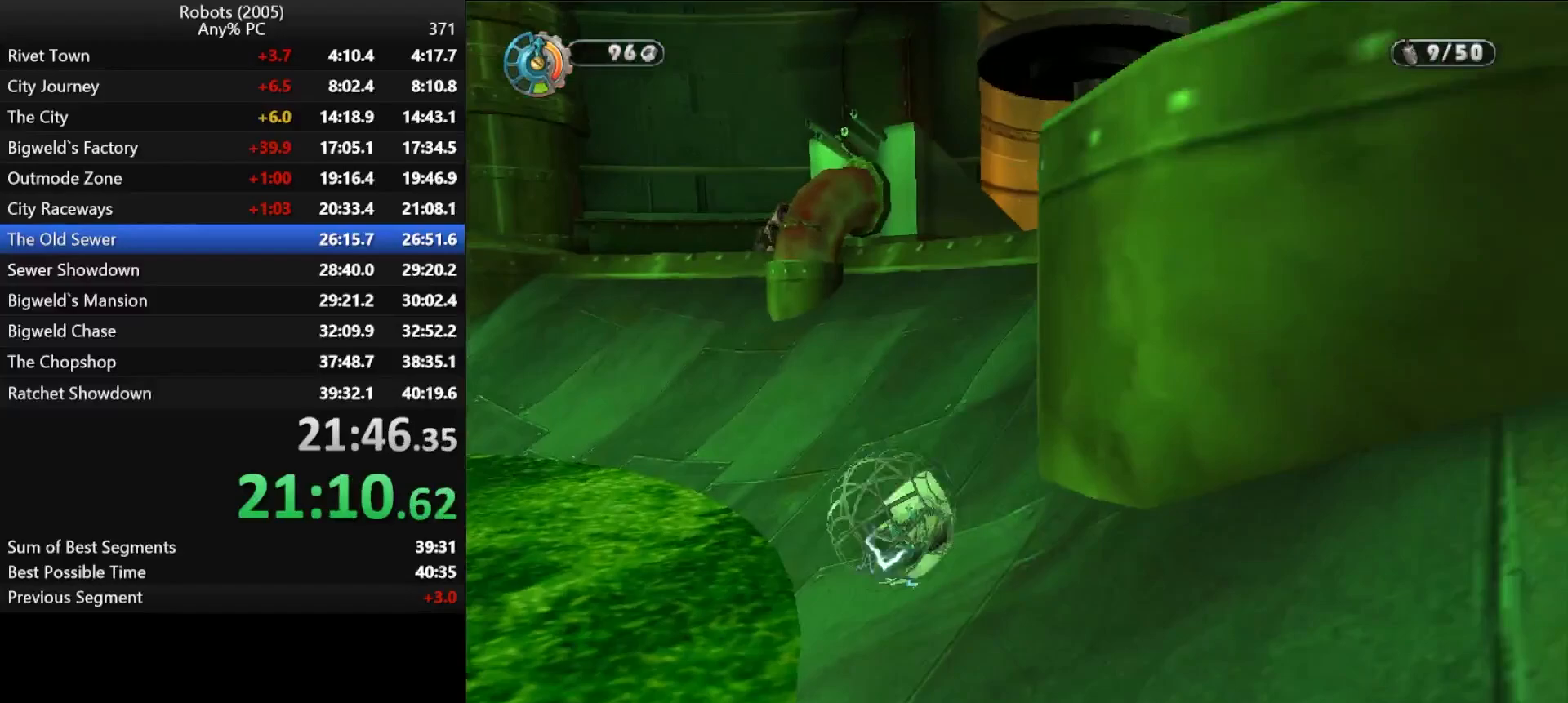
{"keys": ["d", "semicolon", "shift", "w"], "events": [[283, "w", "up"], [433, "w", "down"]]}
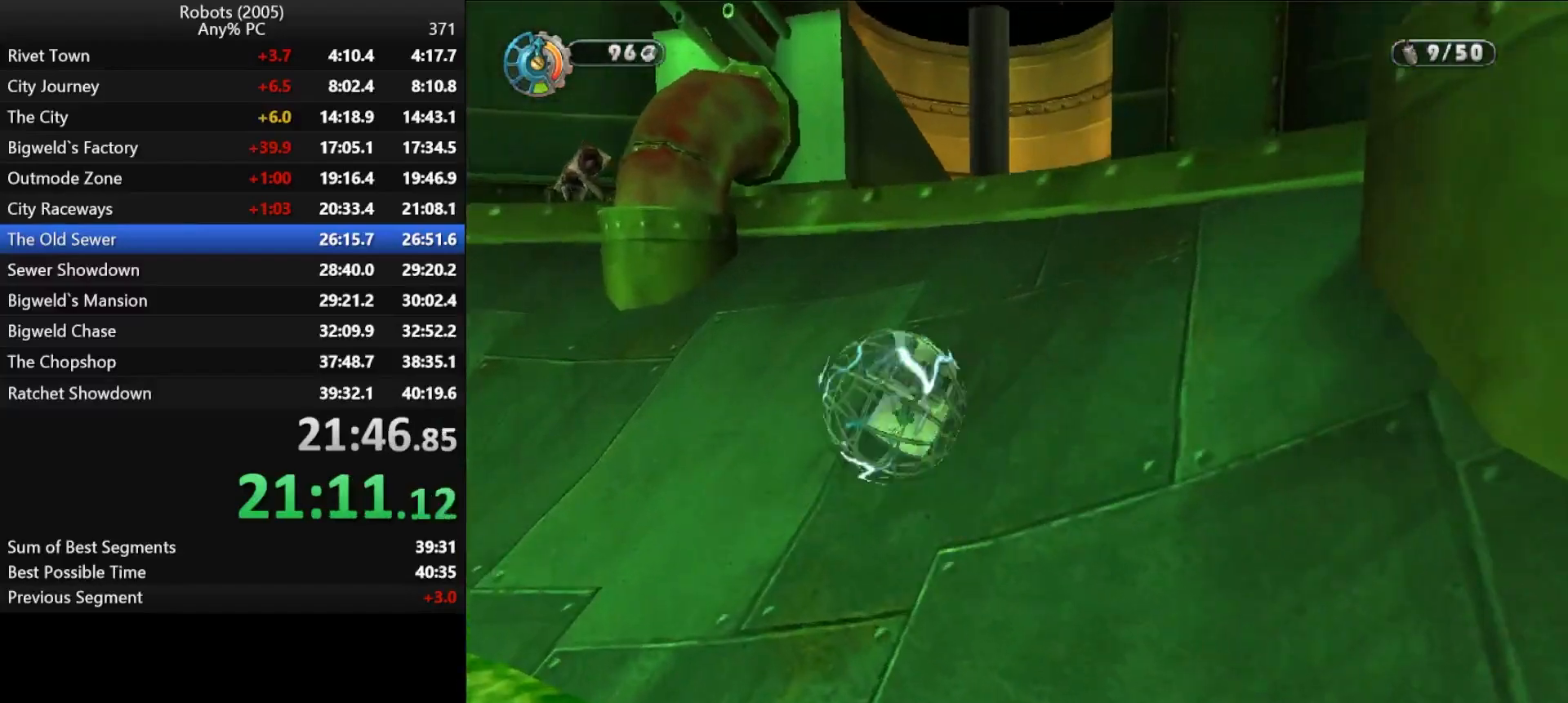
{"keys": ["k", "shift", "w"], "events": [[217, "semicolon", "up"], [300, "d", "up"], [500, "k", "down"]]}
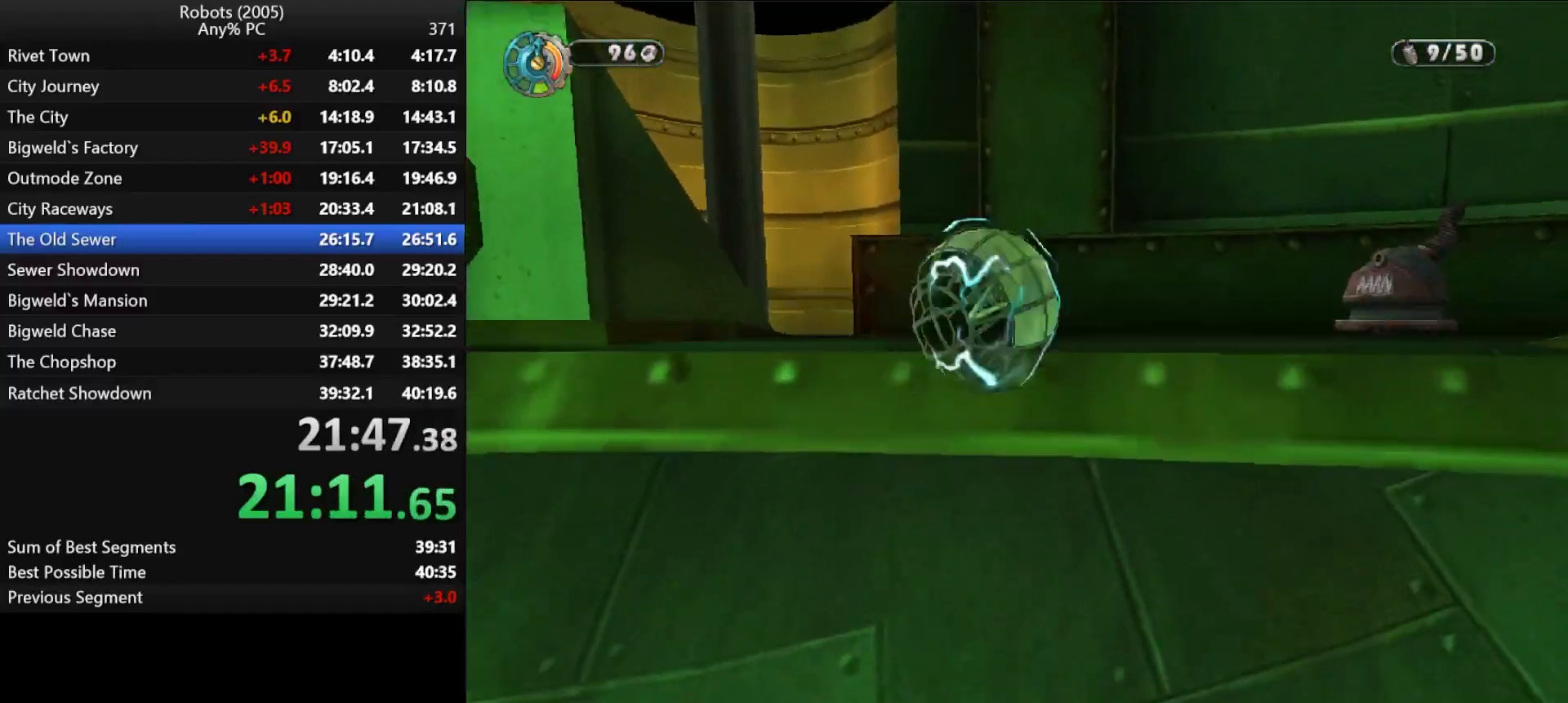
{"keys": ["a", "k", "shift", "w"], "events": [[133, "a", "down"], [233, "a", "up"], [333, "k", "up"], [400, "k", "down"], [467, "a", "down"]]}
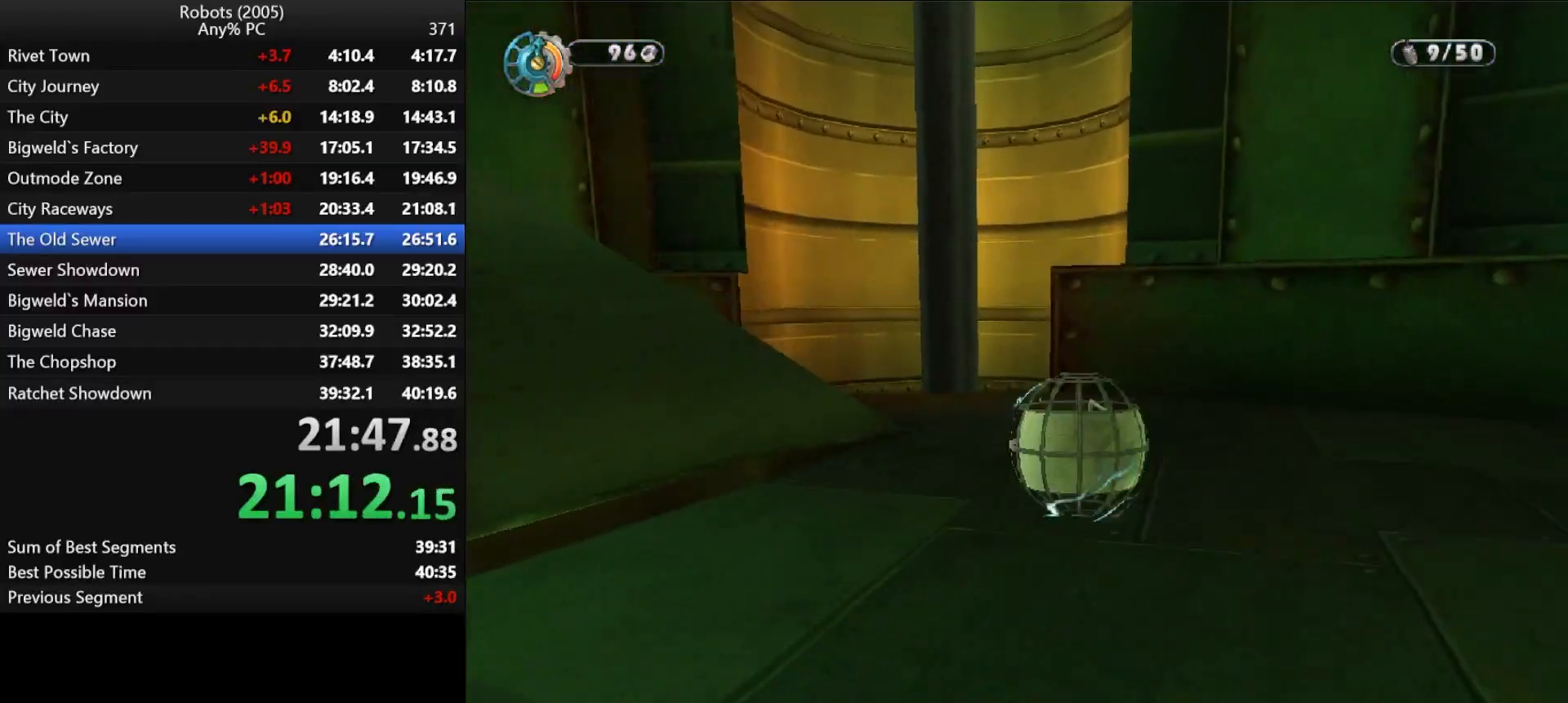
{"keys": ["a", "k"], "events": [[100, "a", "up"], [100, "shift", "up"], [150, "w", "up"], [383, "a", "down"]]}
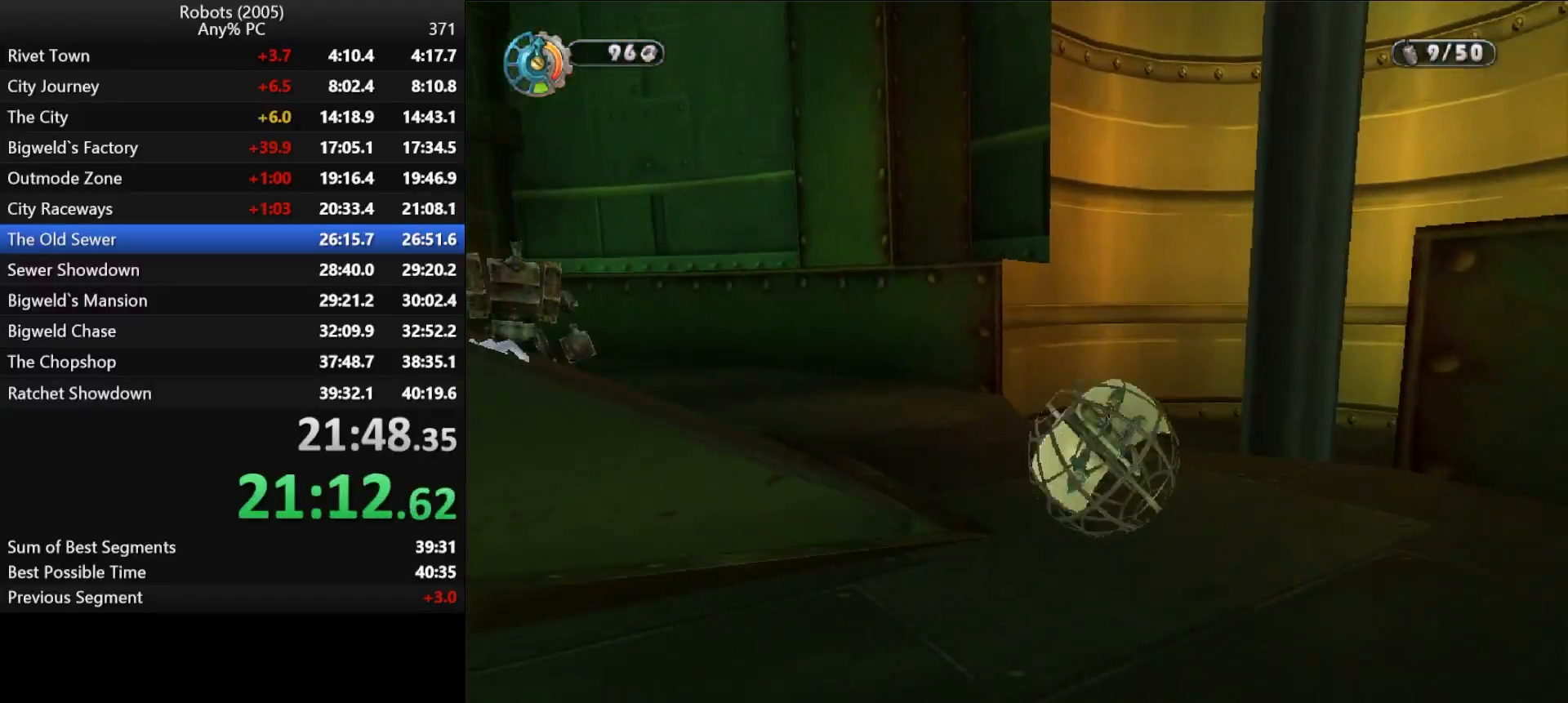
{"keys": ["k"], "events": [[17, "a", "up"]]}
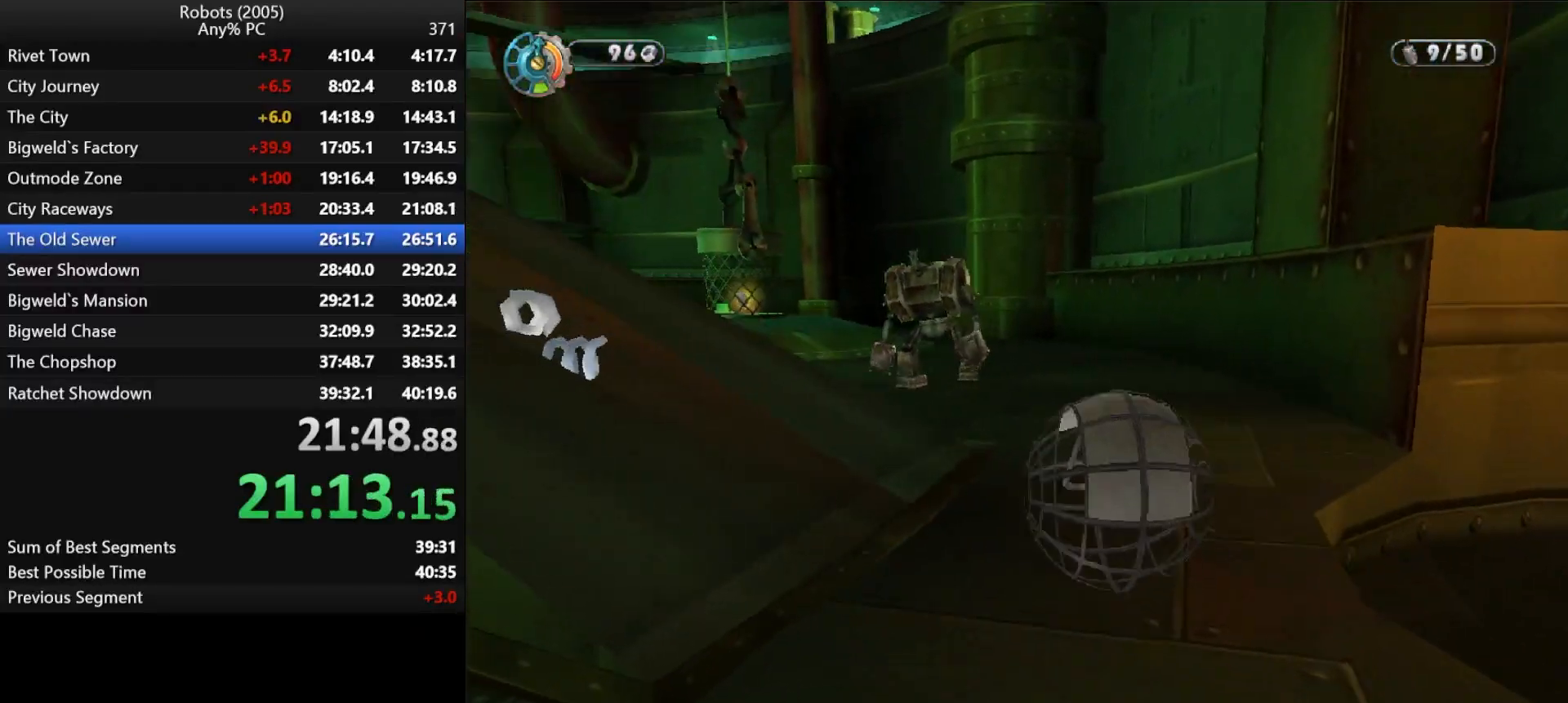
{"keys": ["k", "shift", "w"], "events": [[417, "shift", "down"], [467, "w", "down"]]}
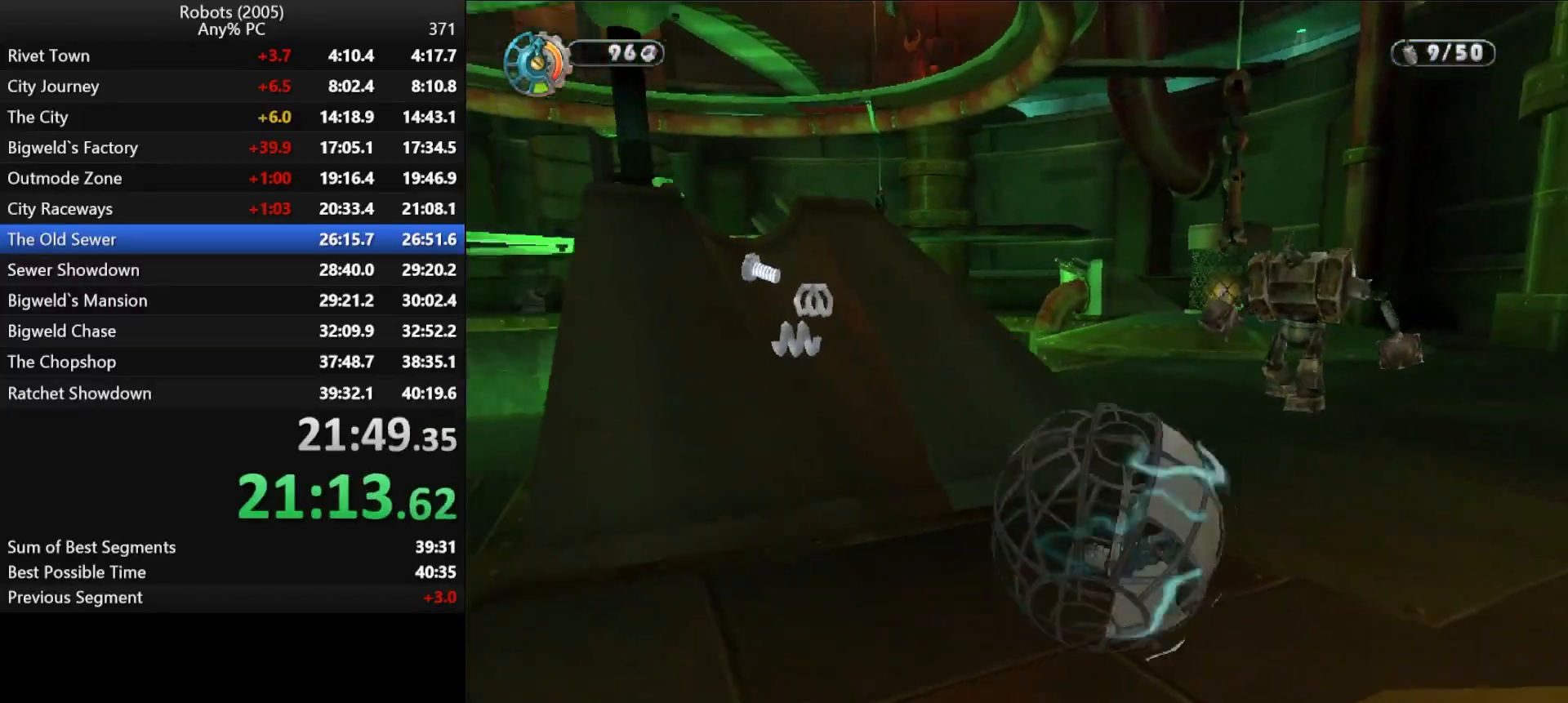
{"keys": ["a", "shift", "w"], "events": [[100, "k", "up"], [183, "a", "down"], [283, "a", "up"], [417, "a", "down"]]}
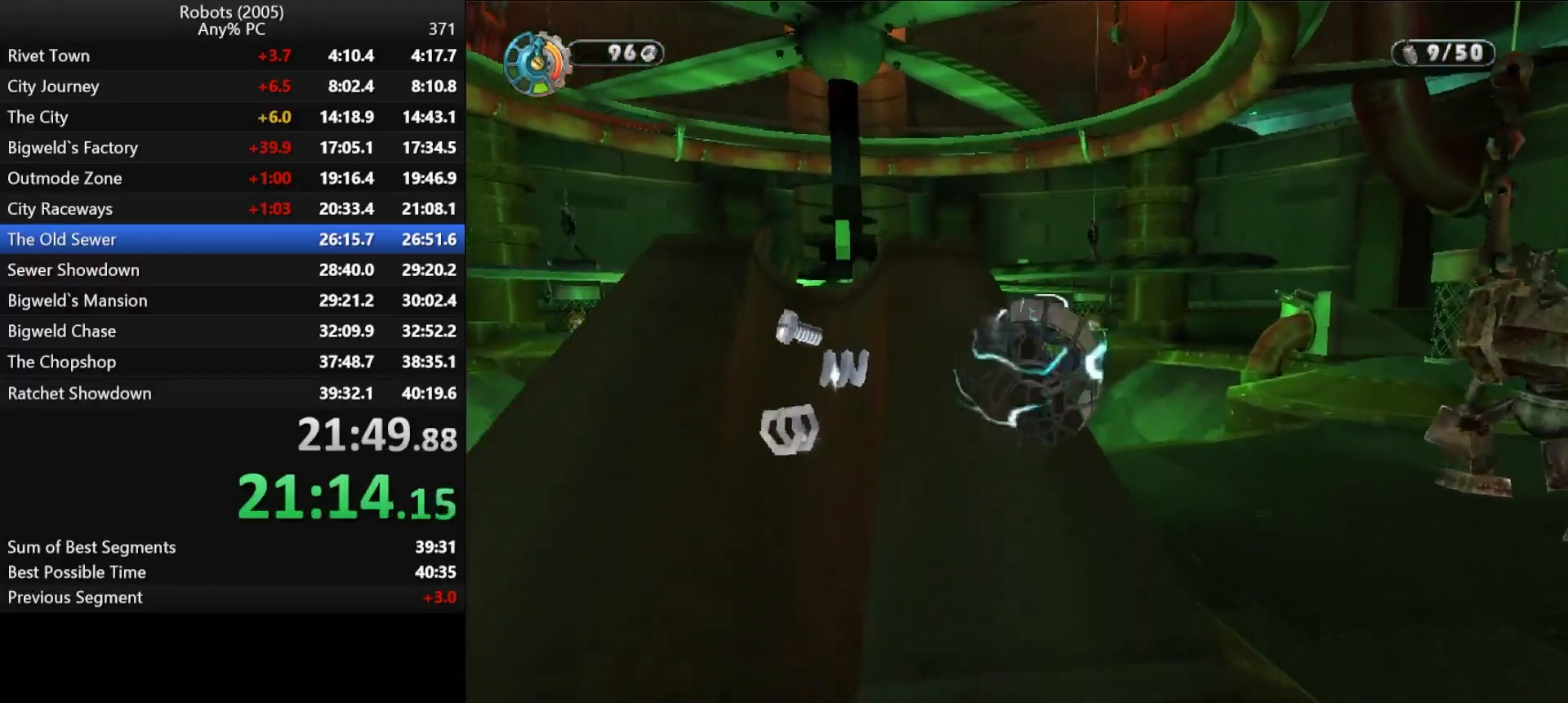
{"keys": ["shift", "space", "w"], "events": [[67, "a", "up"], [250, "a", "down"], [400, "a", "up"], [400, "space", "down"]]}
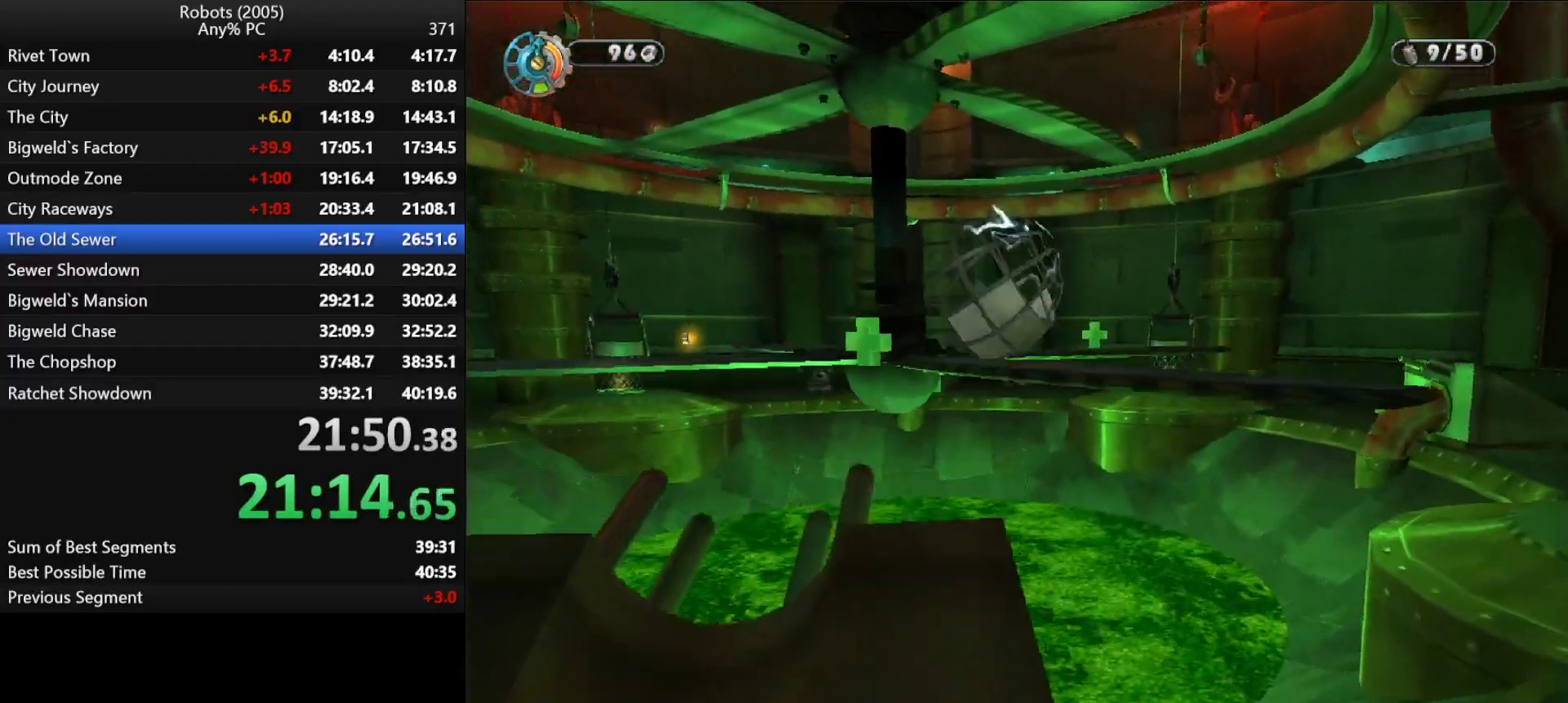
{"keys": ["d", "shift", "w"], "events": [[33, "space", "up"], [450, "d", "down"]]}
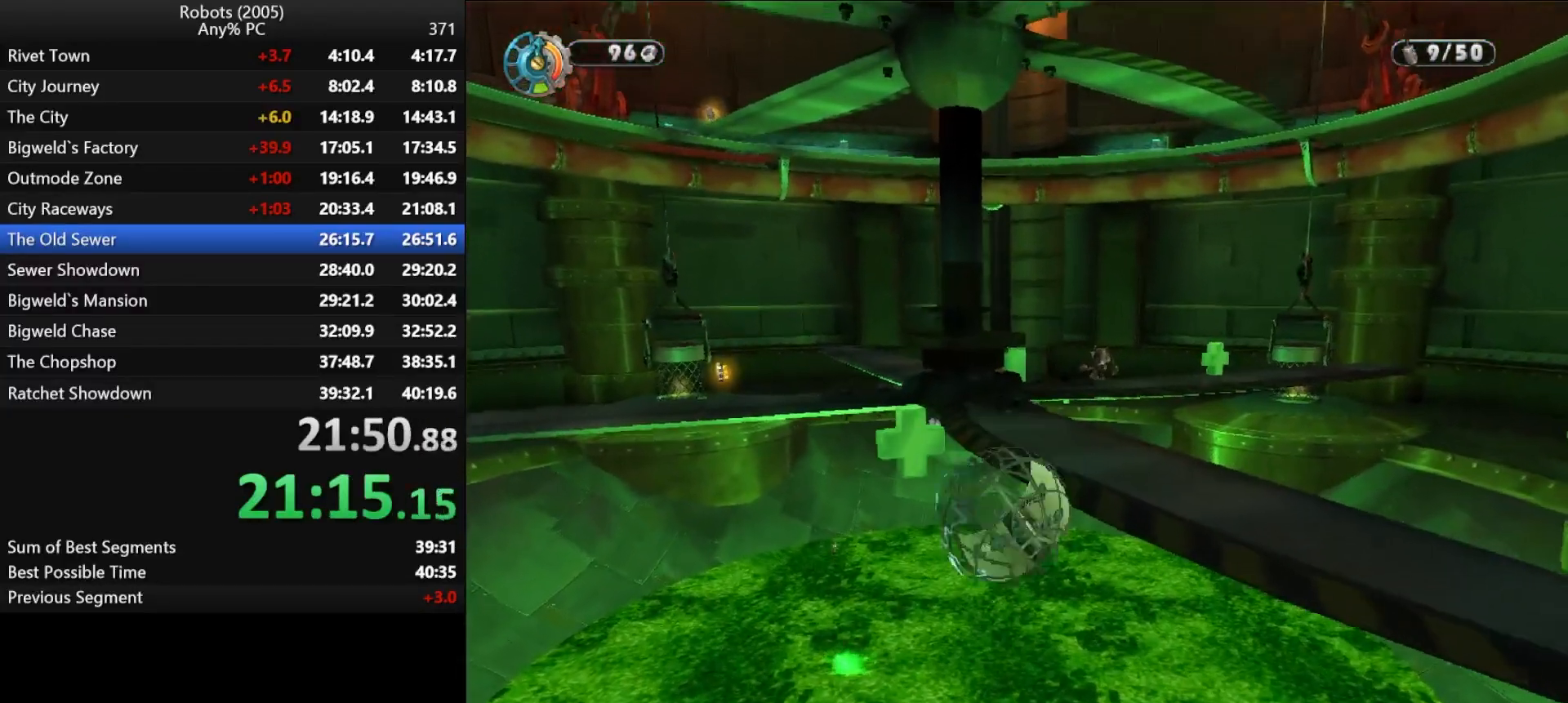
{"keys": ["w"], "events": [[50, "semicolon", "down"], [100, "semicolon", "up"], [133, "d", "up"], [383, "shift", "up"]]}
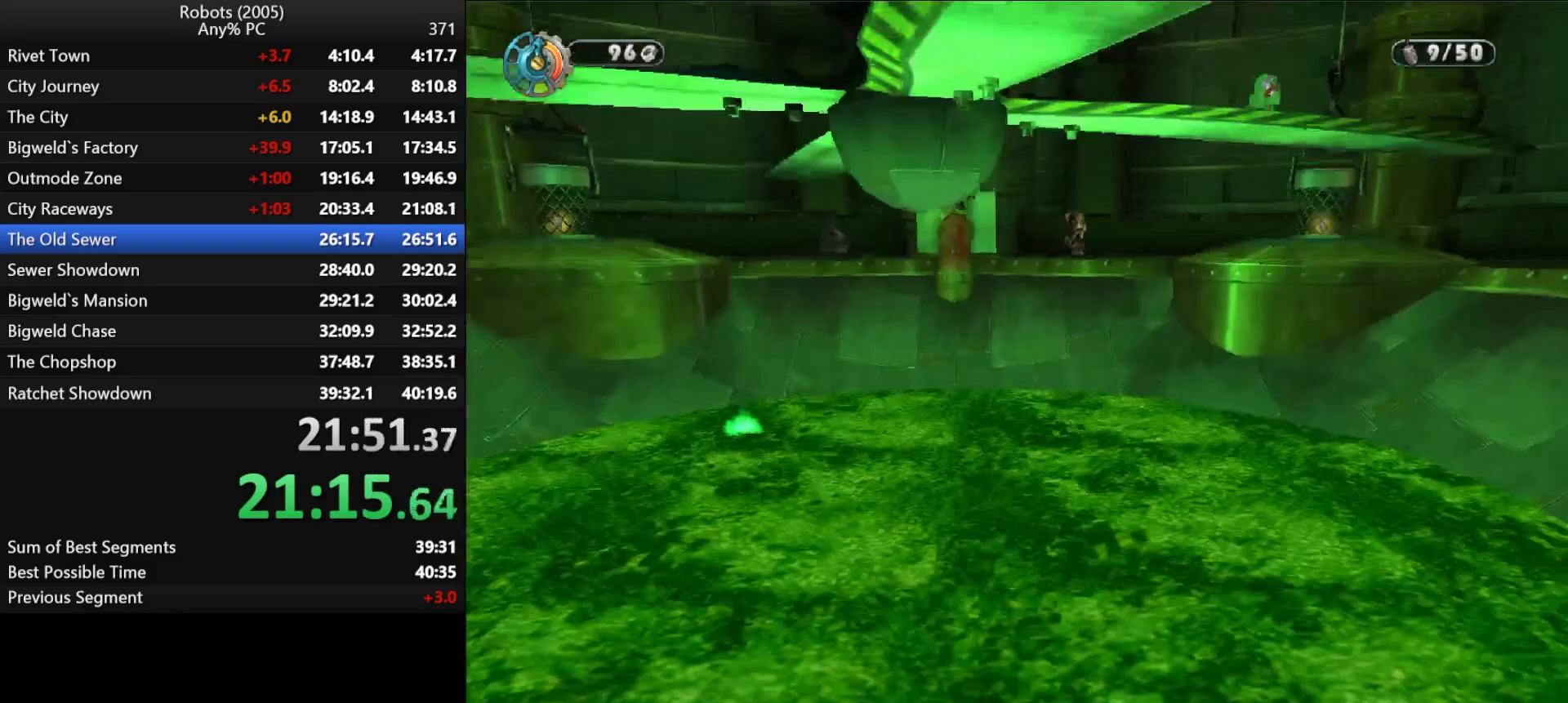
{"keys": ["d", "semicolon"], "events": [[67, "semicolon", "down"], [67, "w", "up"], [350, "d", "down"]]}
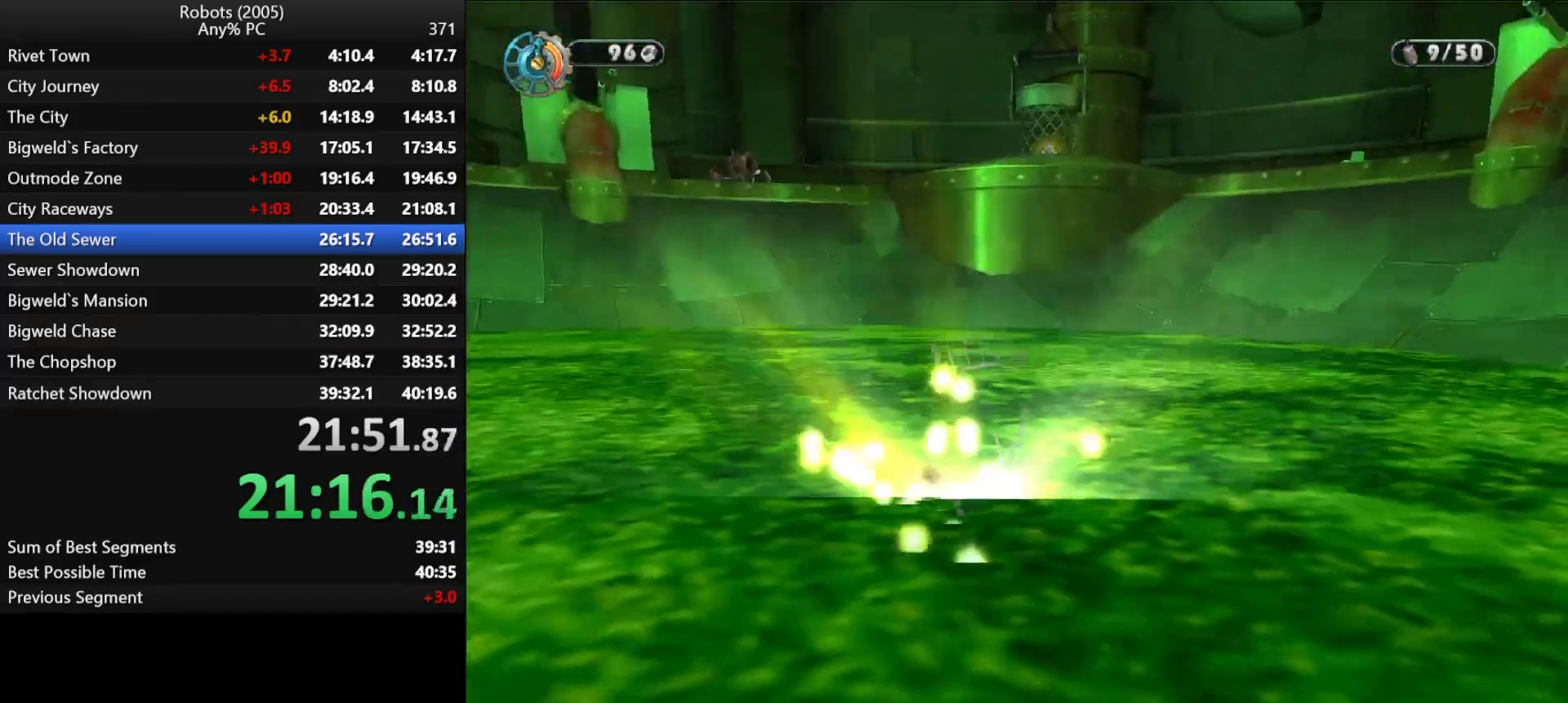
{"keys": [], "events": [[33, "d", "up"], [183, "semicolon", "up"], [333, "return", "down"], [367, "return", "up"], [417, "return", "down"], [500, "return", "up"]]}
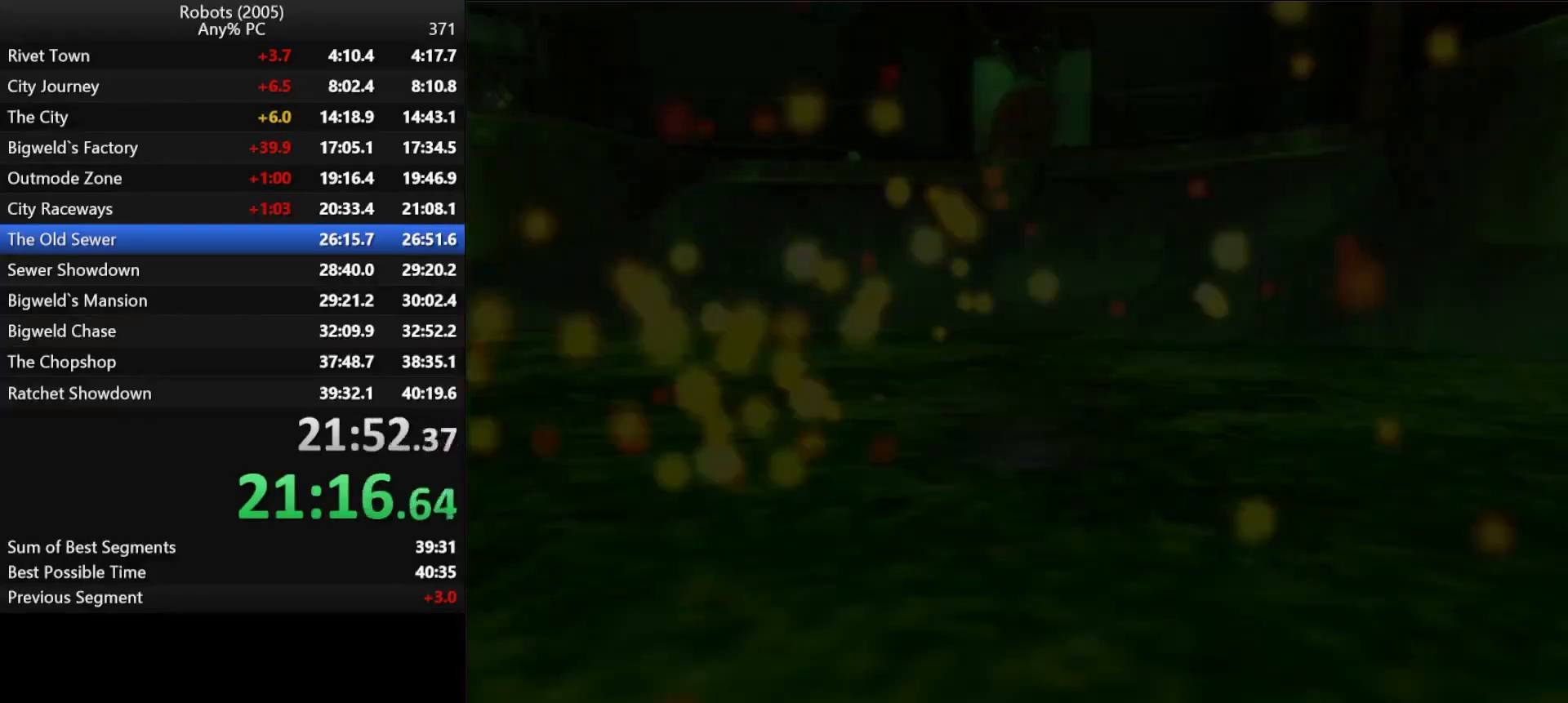
{"keys": [], "events": [[50, "return", "down"], [133, "return", "up"]]}
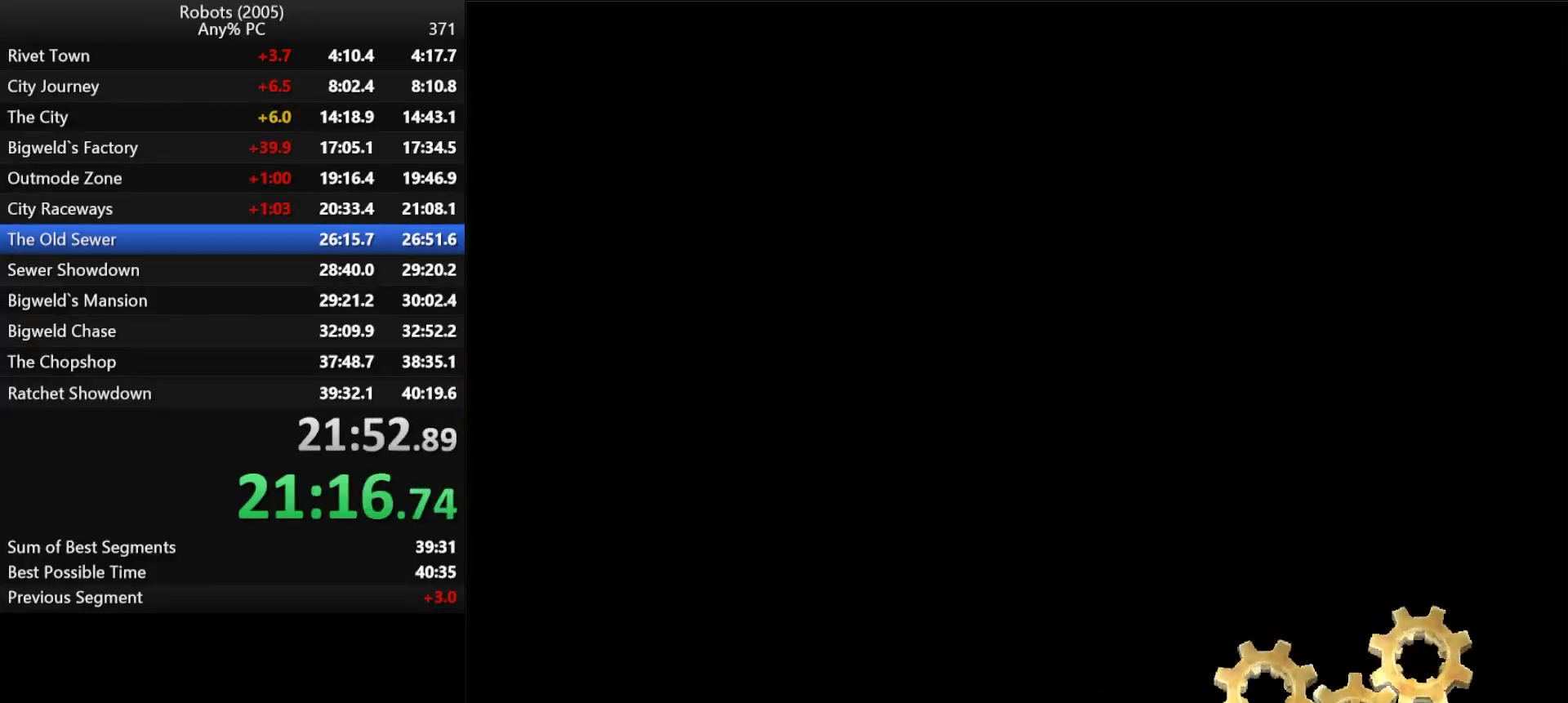
{"keys": [], "events": []}
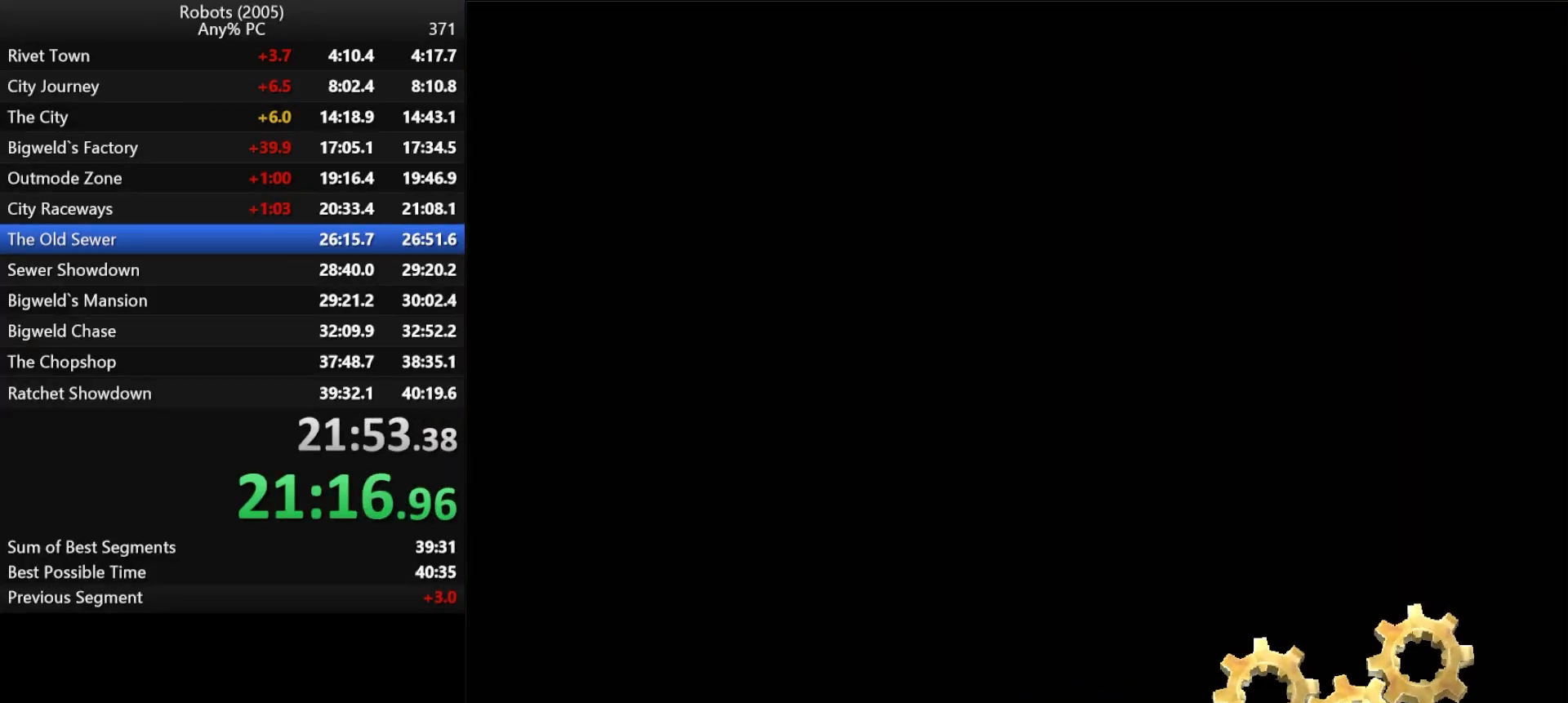
{"keys": ["semicolon"], "events": [[367, "semicolon", "down"]]}
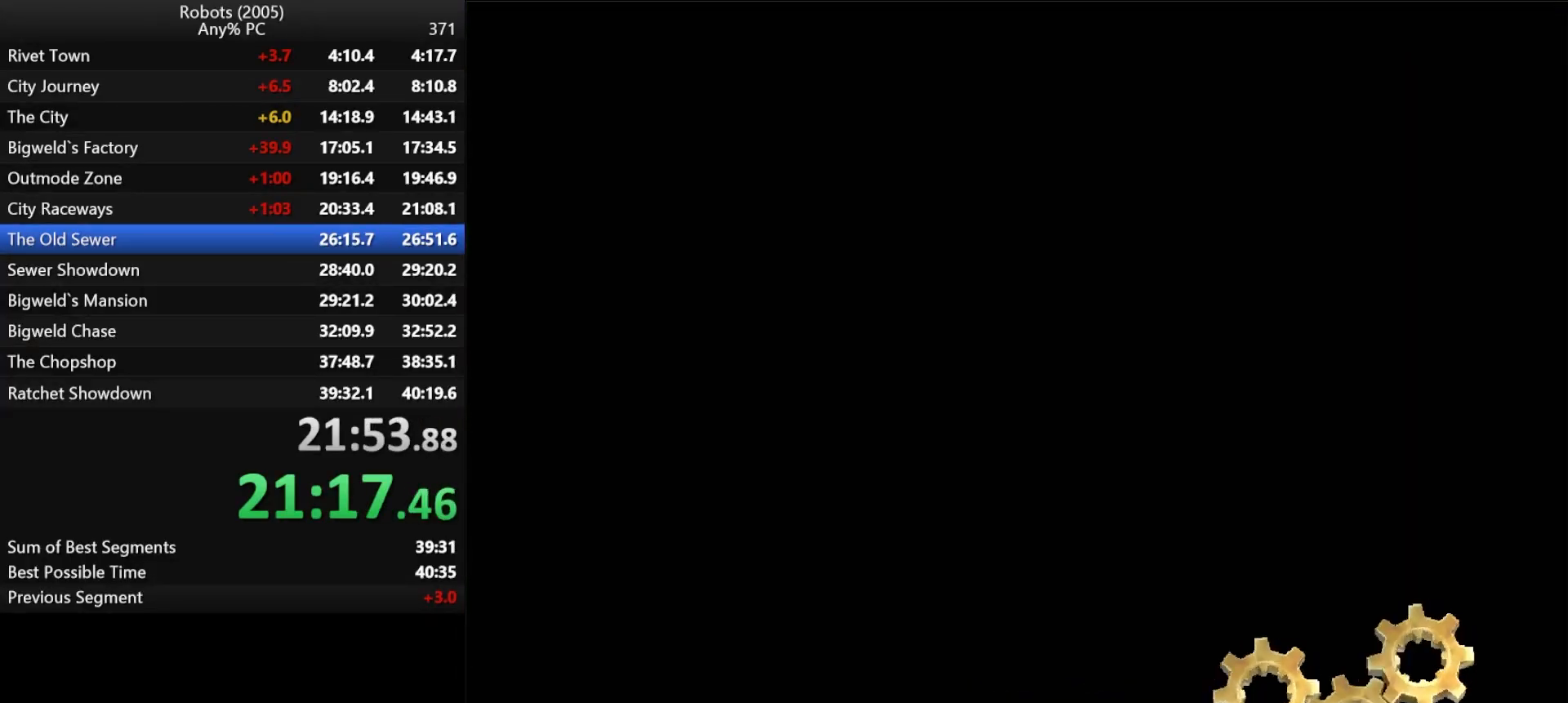
{"keys": ["semicolon"], "events": []}
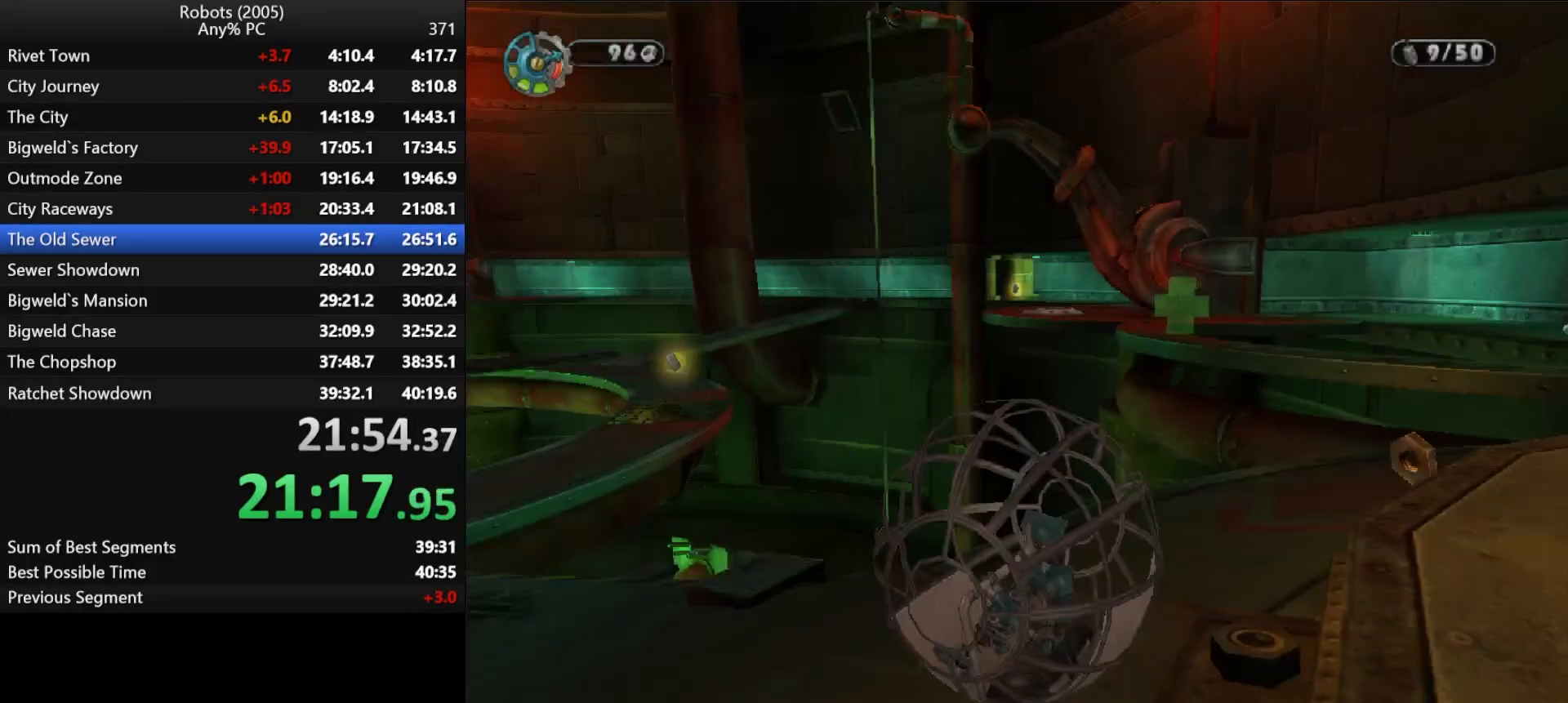
{"keys": ["d", "shift", "w"], "events": [[17, "w", "down"], [67, "shift", "down"], [200, "semicolon", "up"], [250, "d", "down"], [300, "d", "up"], [350, "semicolon", "down"], [450, "d", "down"], [500, "semicolon", "up"]]}
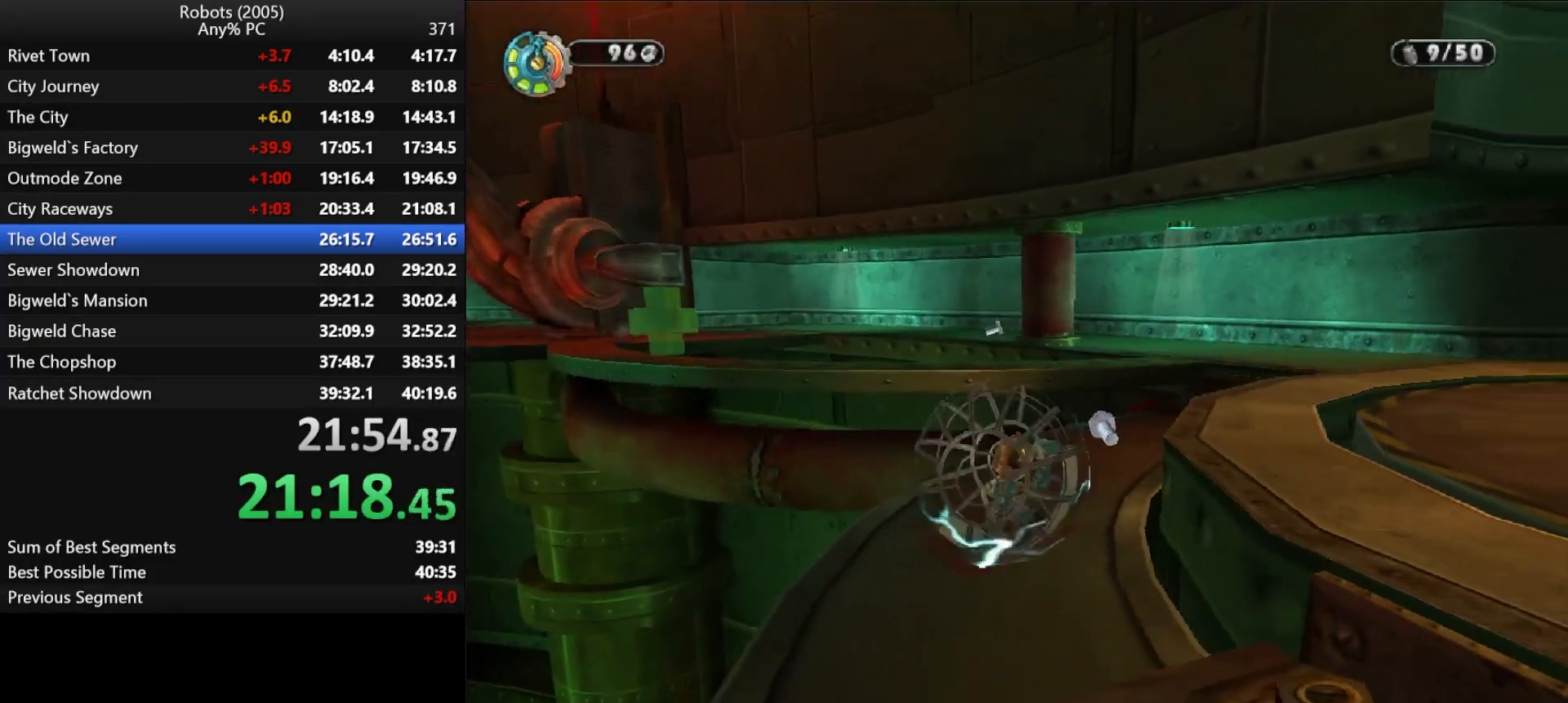
{"keys": ["k", "shift", "w"], "events": [[33, "d", "up"], [100, "d", "down"], [100, "semicolon", "down"], [183, "d", "up"], [183, "semicolon", "up"], [267, "space", "down"], [367, "space", "up"], [467, "k", "down"]]}
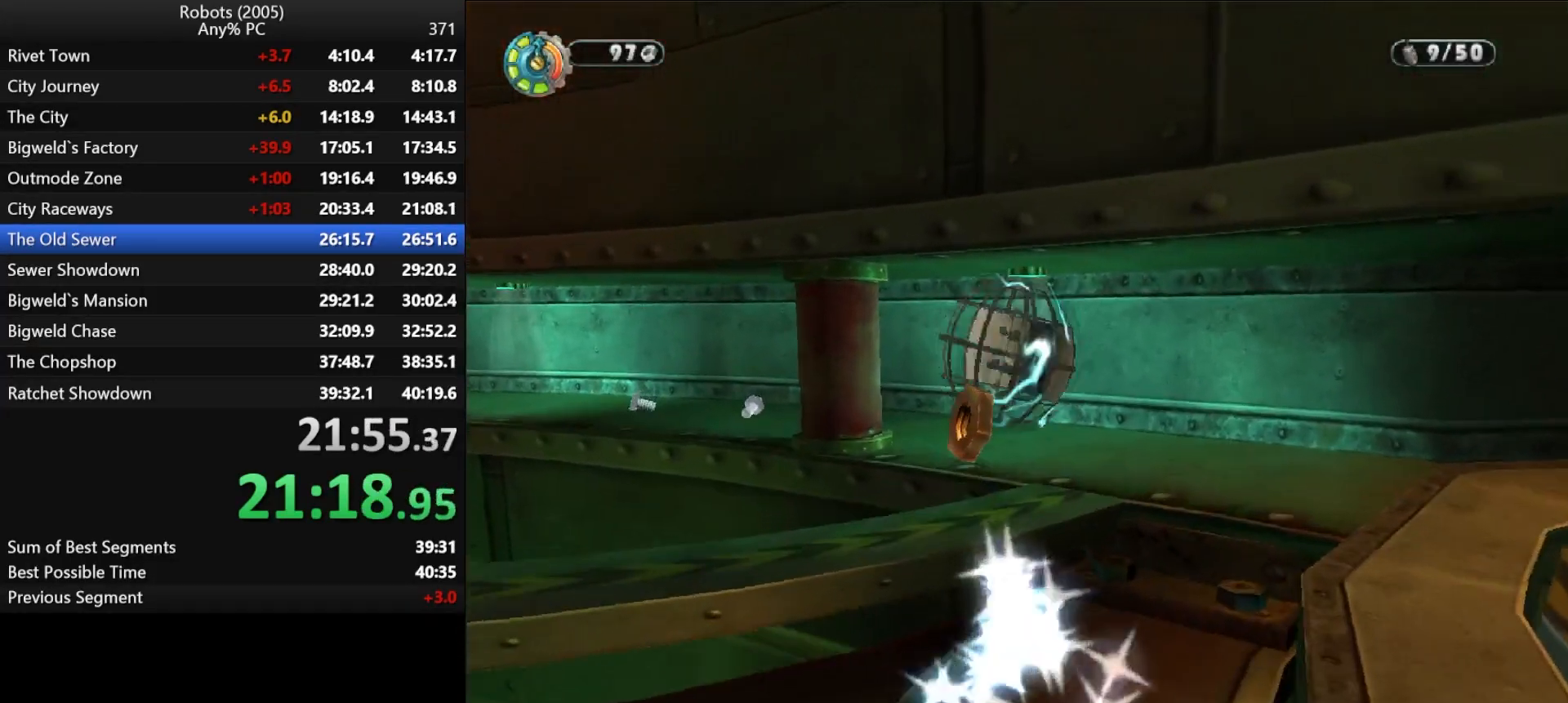
{"keys": ["a", "k", "shift", "w"], "events": [[50, "a", "down"]]}
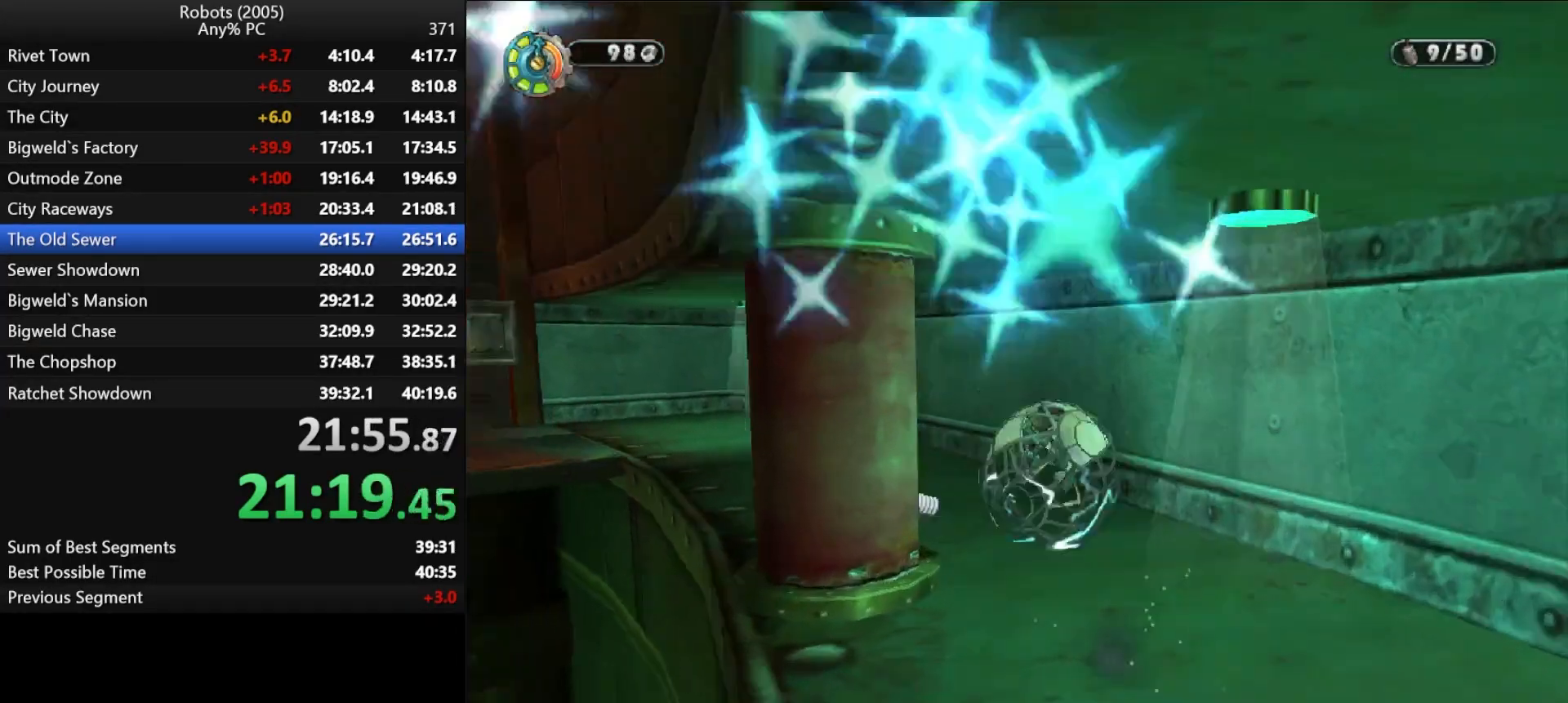
{"keys": ["a", "k", "shift", "w"], "events": [[300, "a", "up"], [350, "k", "up"], [383, "a", "down"], [383, "k", "down"]]}
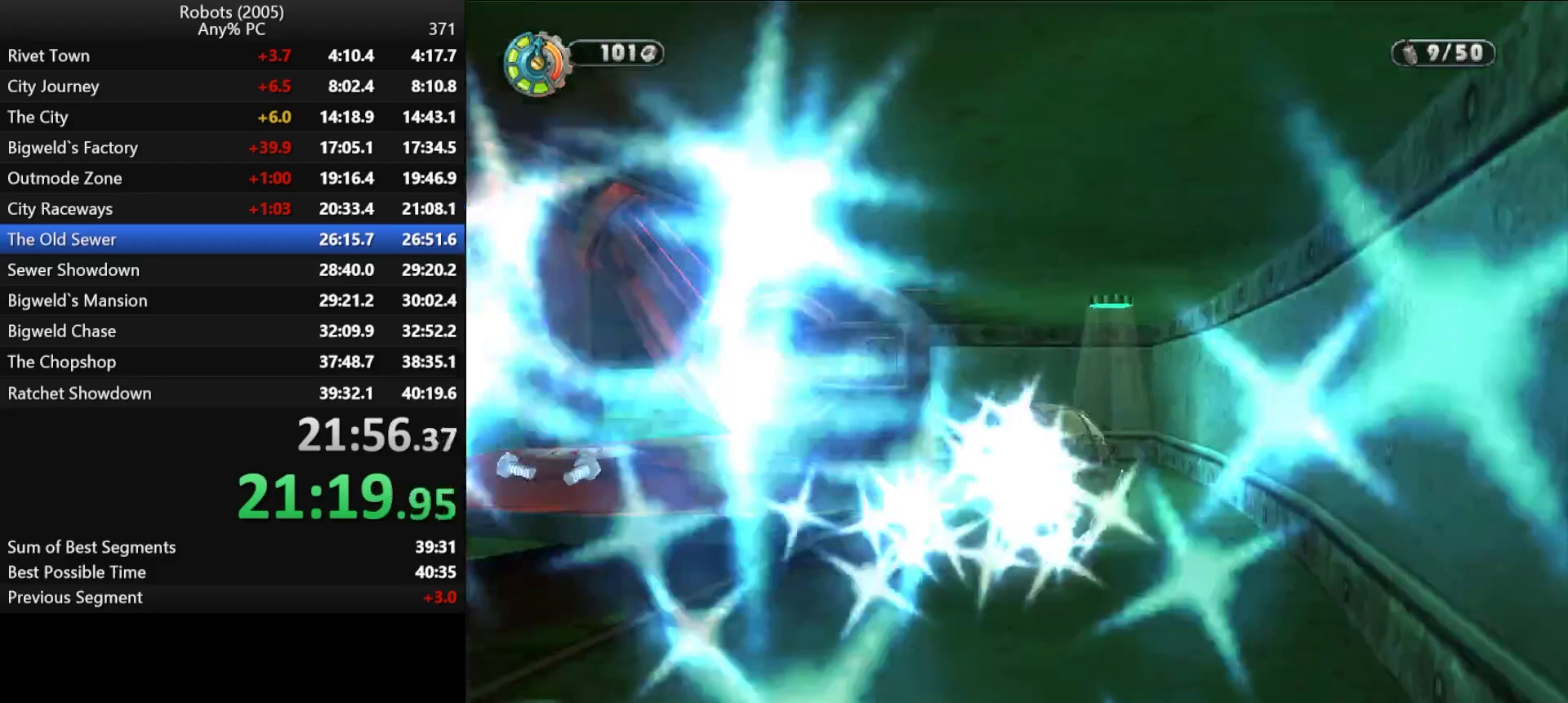
{"keys": ["shift", "w"], "events": [[367, "k", "up"], [417, "a", "up"]]}
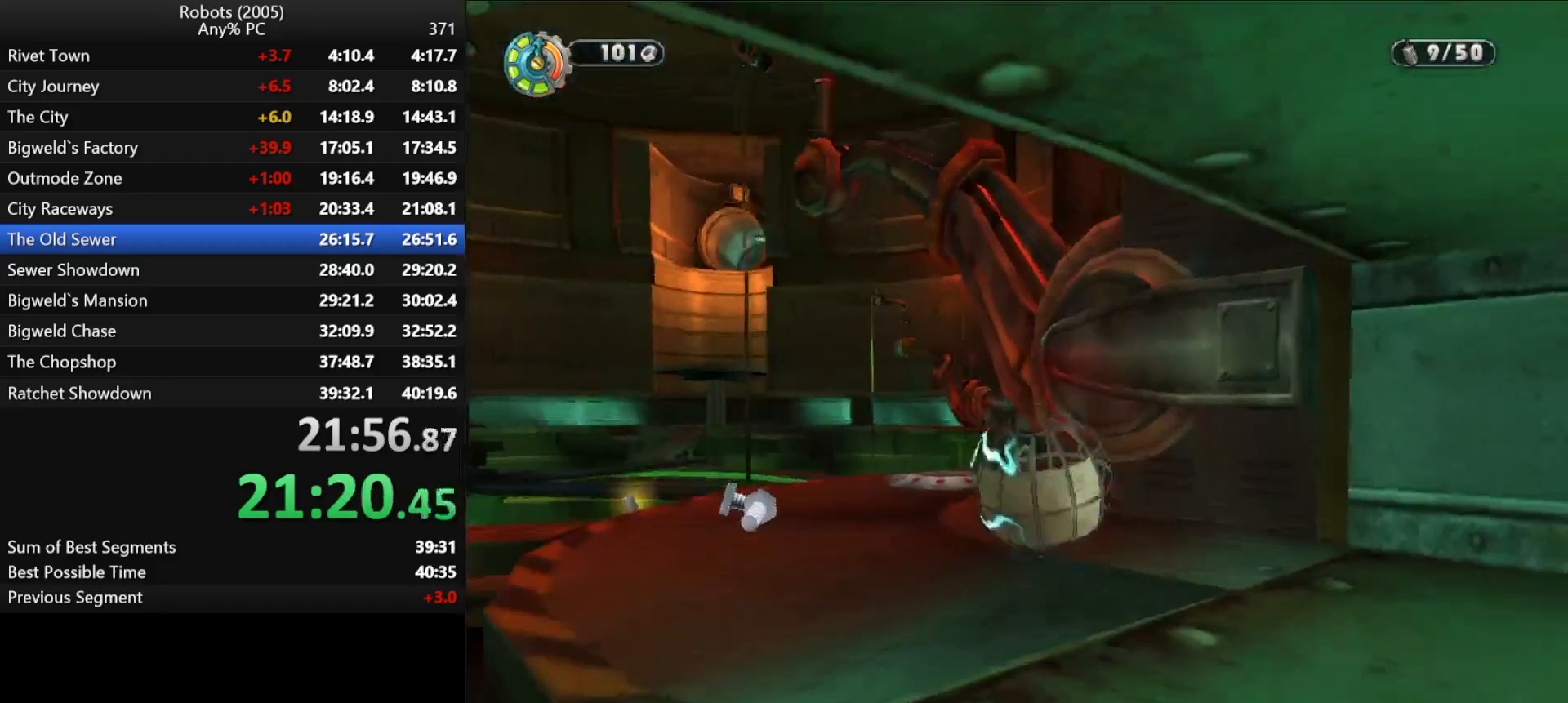
{"keys": ["d", "semicolon"], "events": [[283, "d", "down"], [283, "semicolon", "down"], [283, "shift", "up"], [333, "w", "up"]]}
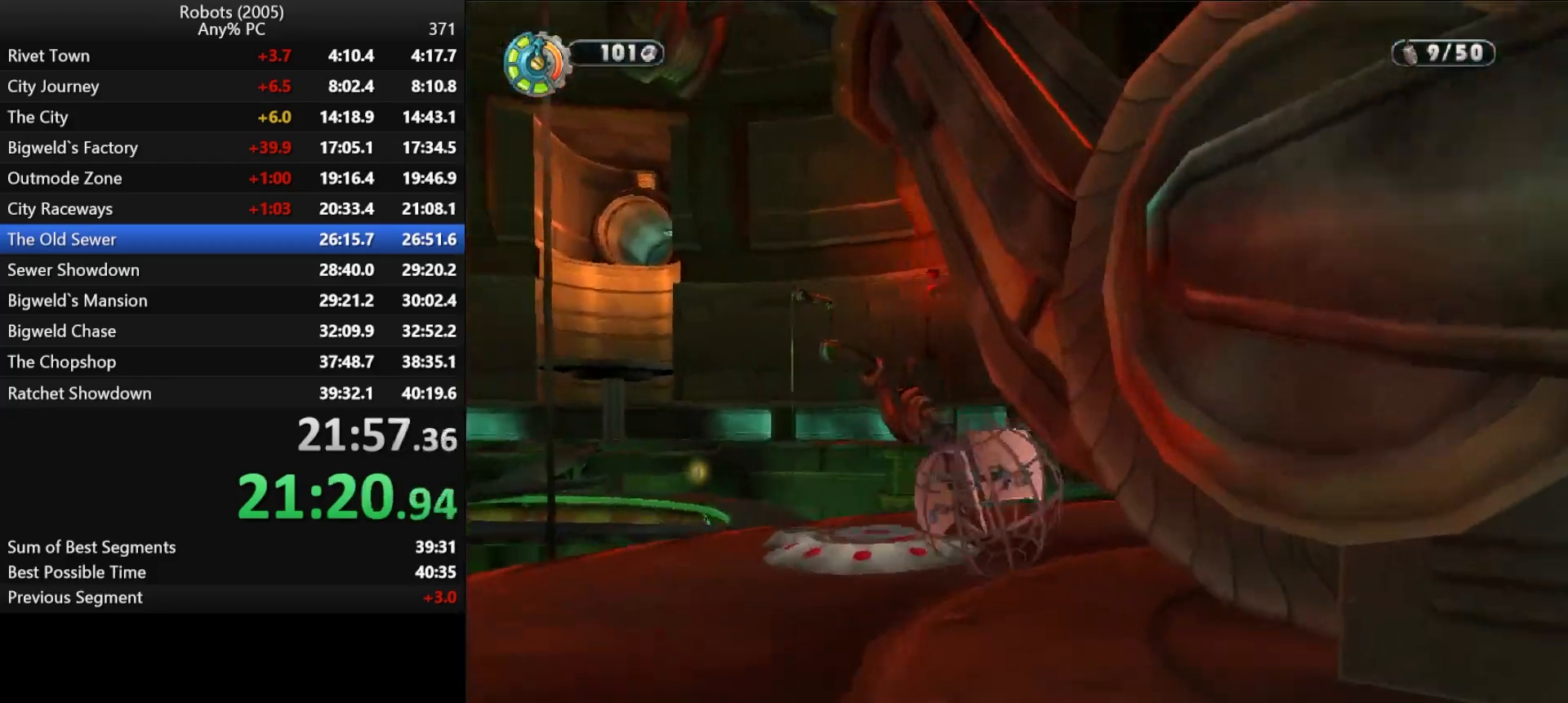
{"keys": ["d", "shift", "w"], "events": [[17, "w", "down"], [100, "shift", "down"], [500, "semicolon", "up"]]}
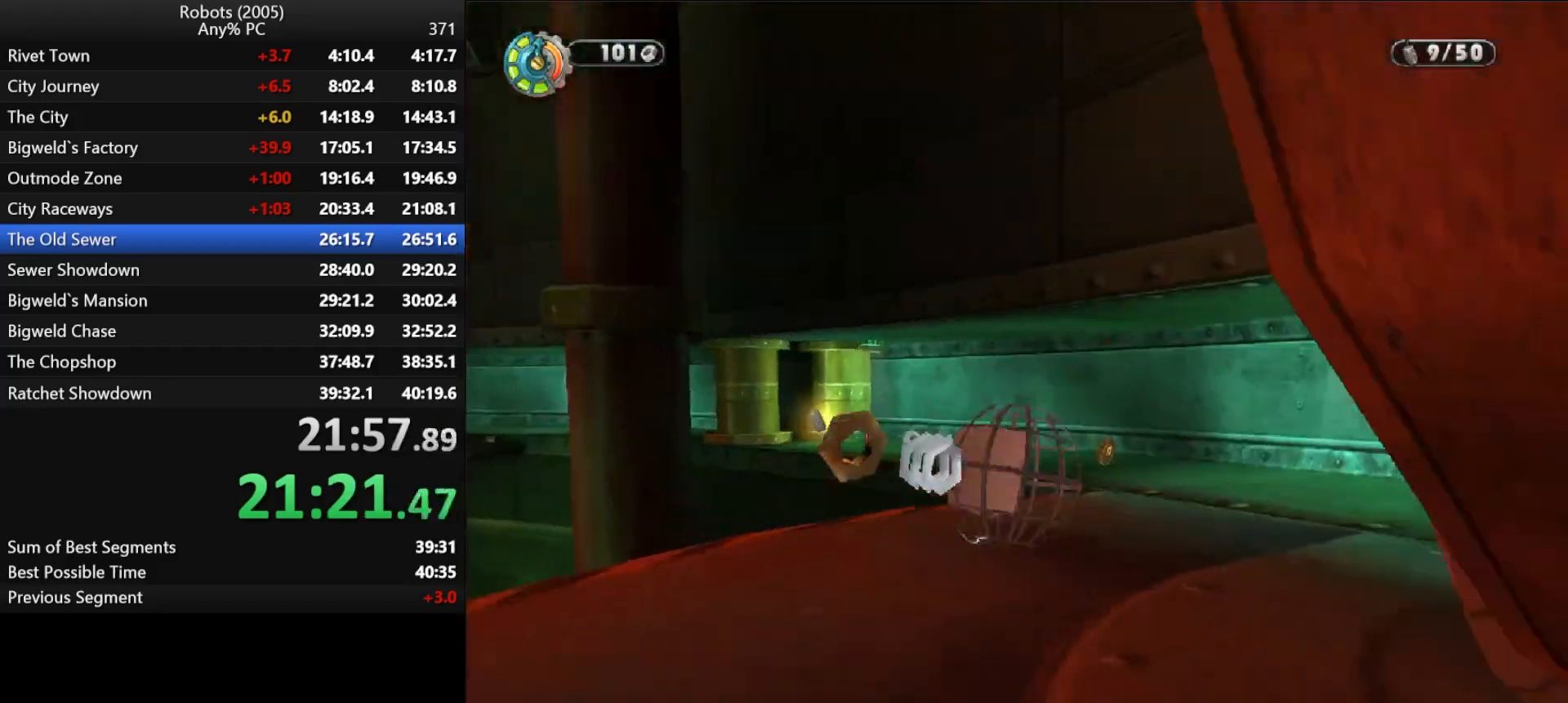
{"keys": ["a", "k", "shift", "w"], "events": [[33, "d", "up"], [117, "a", "down"], [117, "k", "down"], [317, "a", "up"], [317, "k", "up"], [450, "a", "down"], [450, "k", "down"]]}
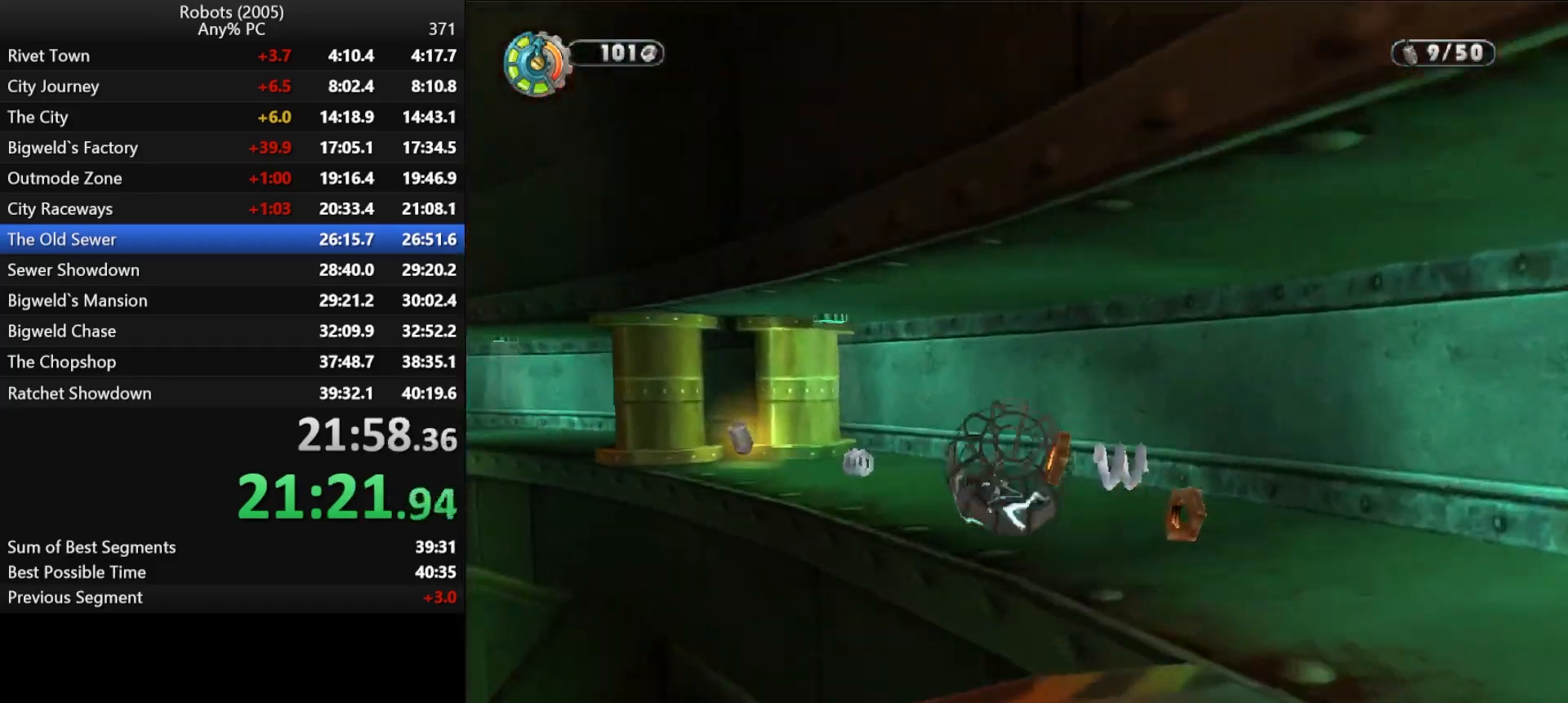
{"keys": ["d", "semicolon", "shift"], "events": [[183, "k", "up"], [333, "a", "up"], [383, "w", "up"], [433, "d", "down"], [467, "semicolon", "down"]]}
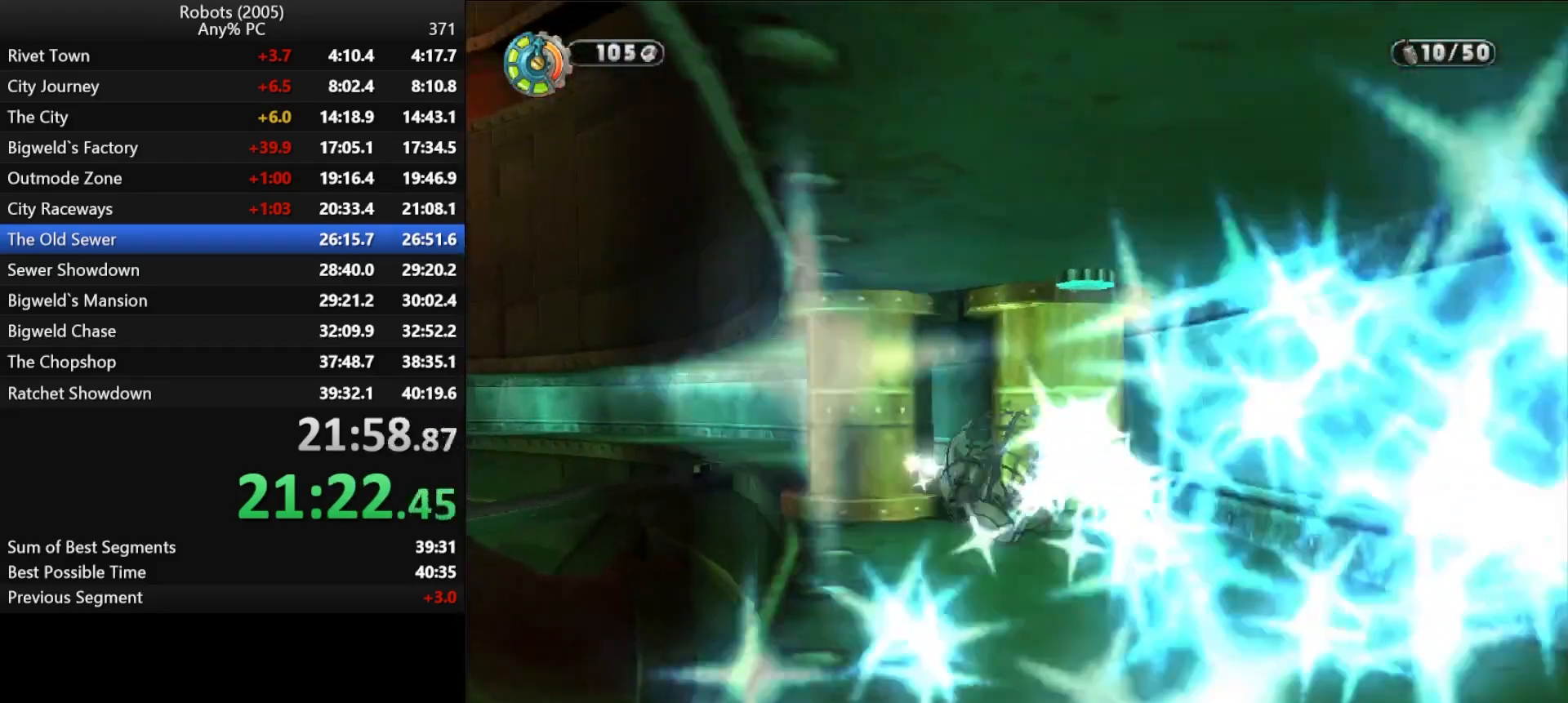
{"keys": ["d", "s", "semicolon", "shift"], "events": [[17, "s", "down"]]}
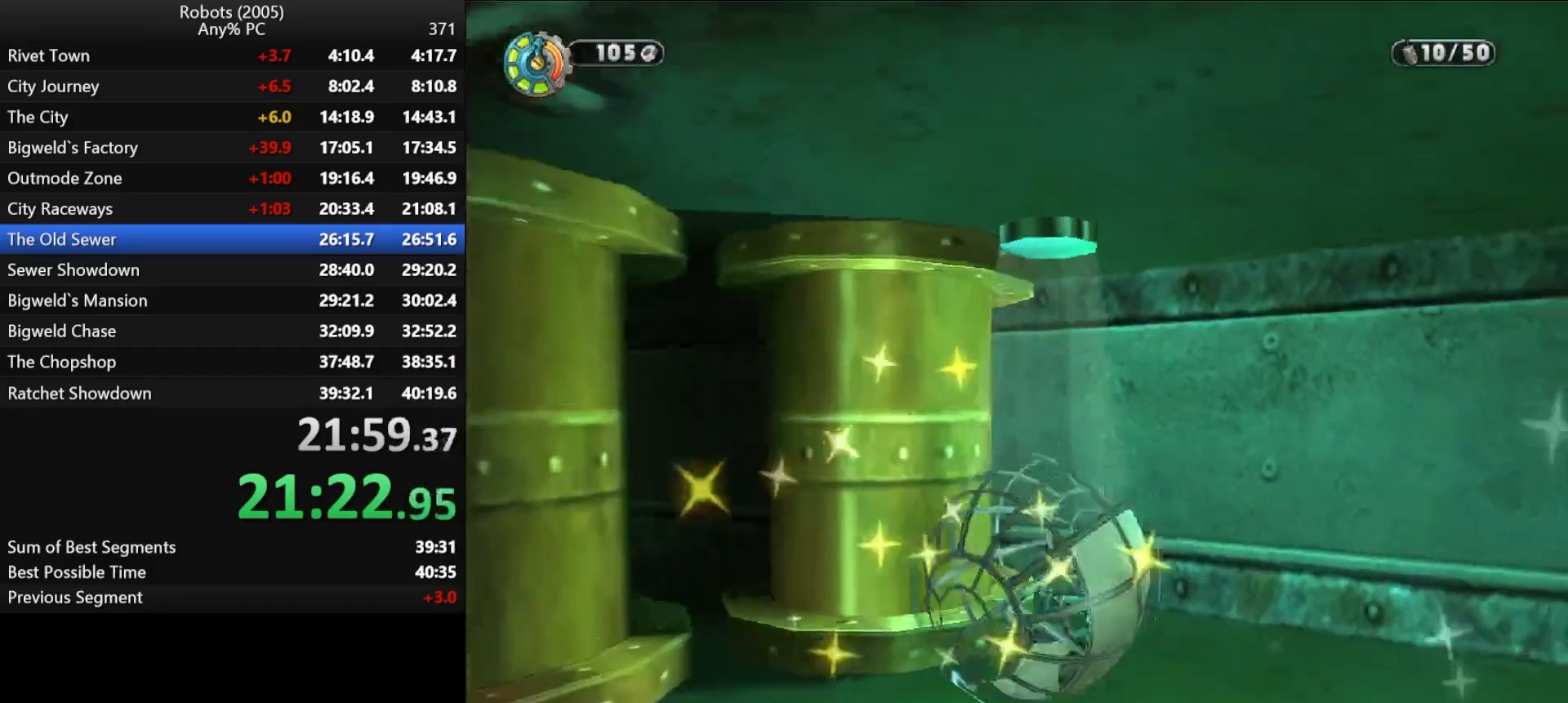
{"keys": ["d", "semicolon", "shift", "w"], "events": [[83, "s", "up"], [417, "w", "down"]]}
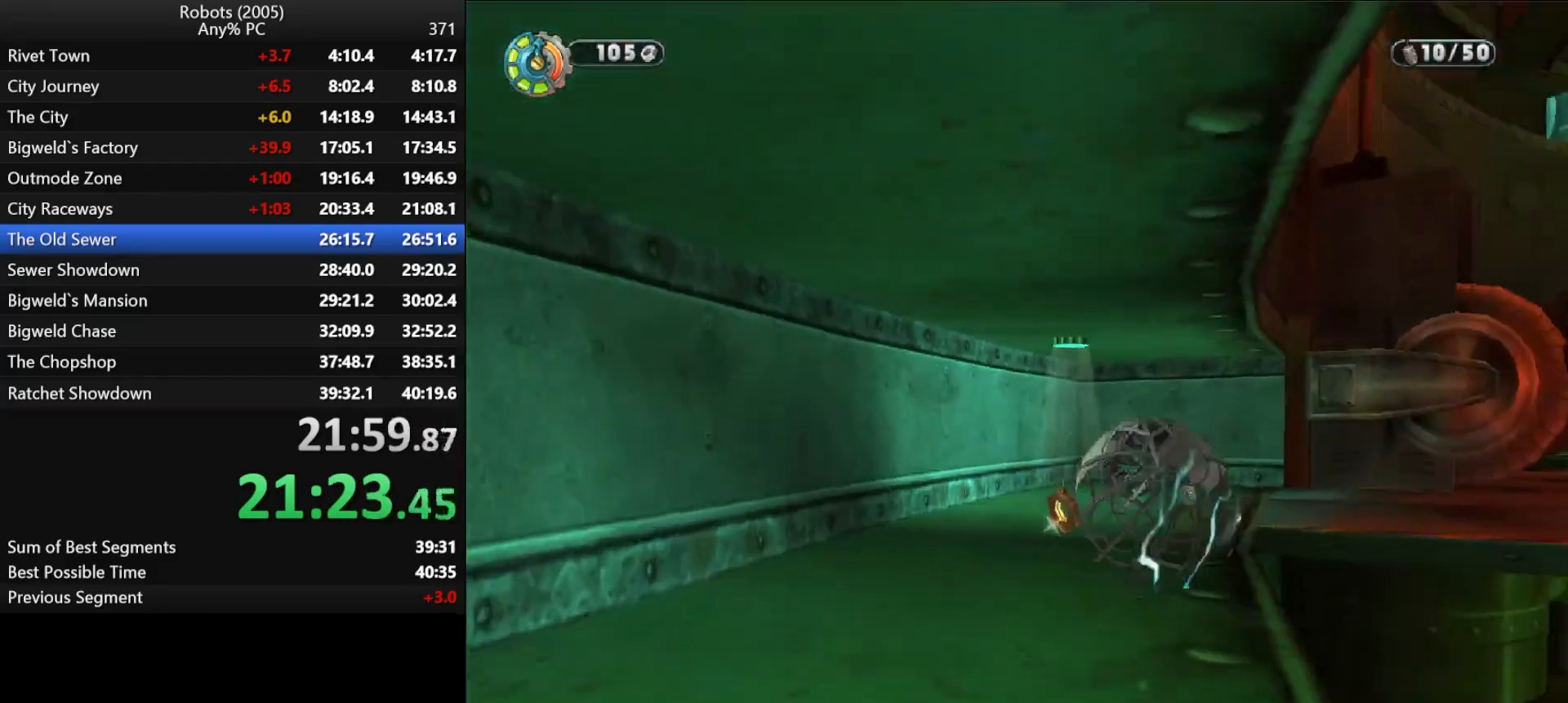
{"keys": ["d", "shift", "w"], "events": [[183, "semicolon", "up"], [233, "d", "up"], [467, "d", "down"]]}